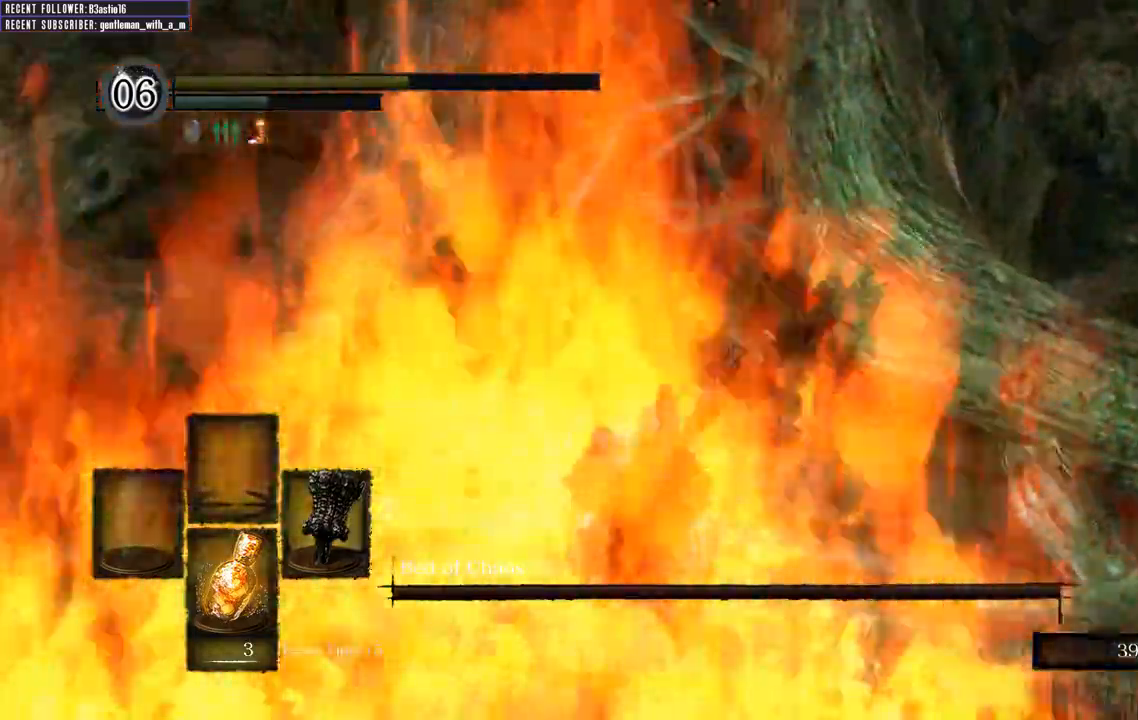
Gameplay with a controller (Xbox layout); each line is a JSON object with the inputs held at the frame after it (dt_ms = milliseconds from this image to that frame). "events" lists button and stick changes between this image and that frame as [ms after this image, input, new state], when the widget could be followed in between.
{"dt_ms": 500, "buttons": [], "left_stick": "up-left", "right_stick": "center", "events": [[83, "left_stick", "center"], [117, "right_stick", "center"], [283, "left_stick", "up"], [367, "left_stick", "up-left"]]}
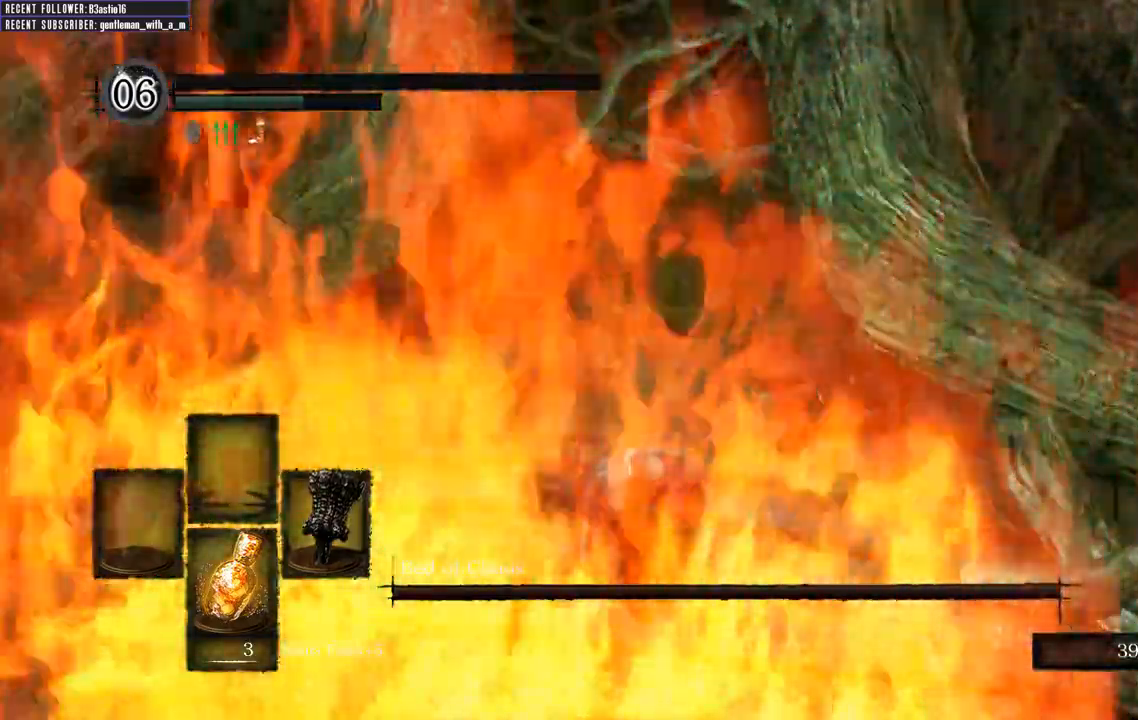
{"dt_ms": 1000, "buttons": [], "left_stick": "center", "right_stick": "left"}
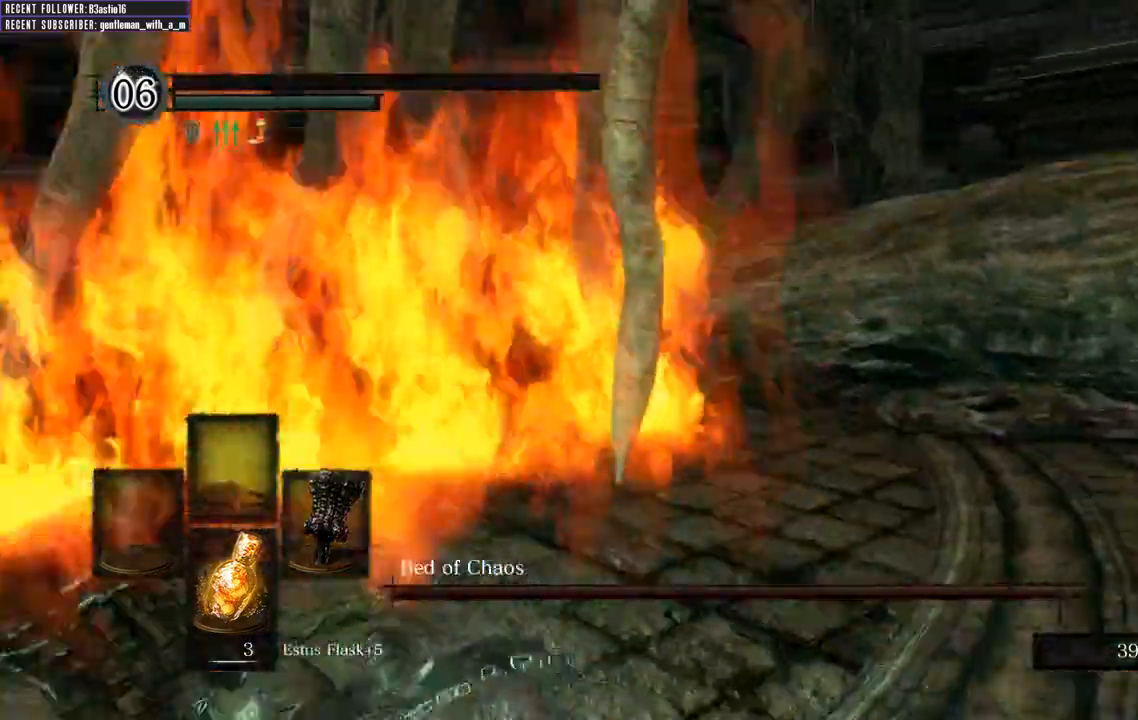
{"dt_ms": 1000, "buttons": [], "left_stick": "center", "right_stick": "center"}
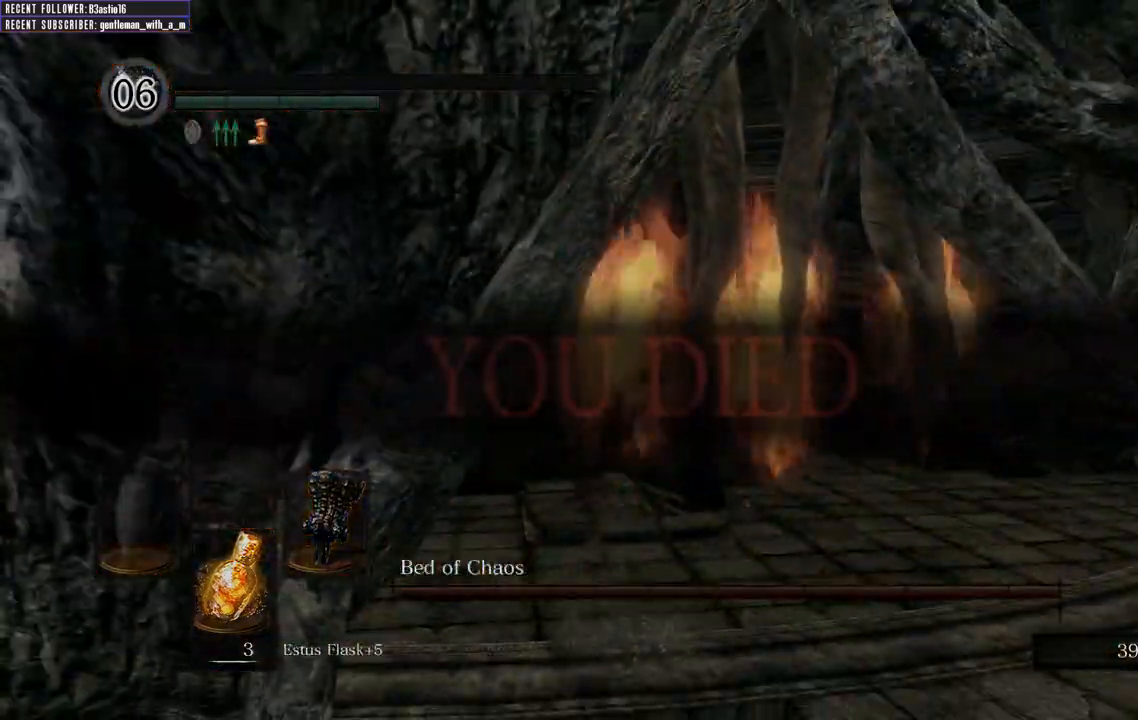
{"dt_ms": 500, "buttons": [], "left_stick": "center", "right_stick": "left", "events": [[367, "right_stick", "left"]]}
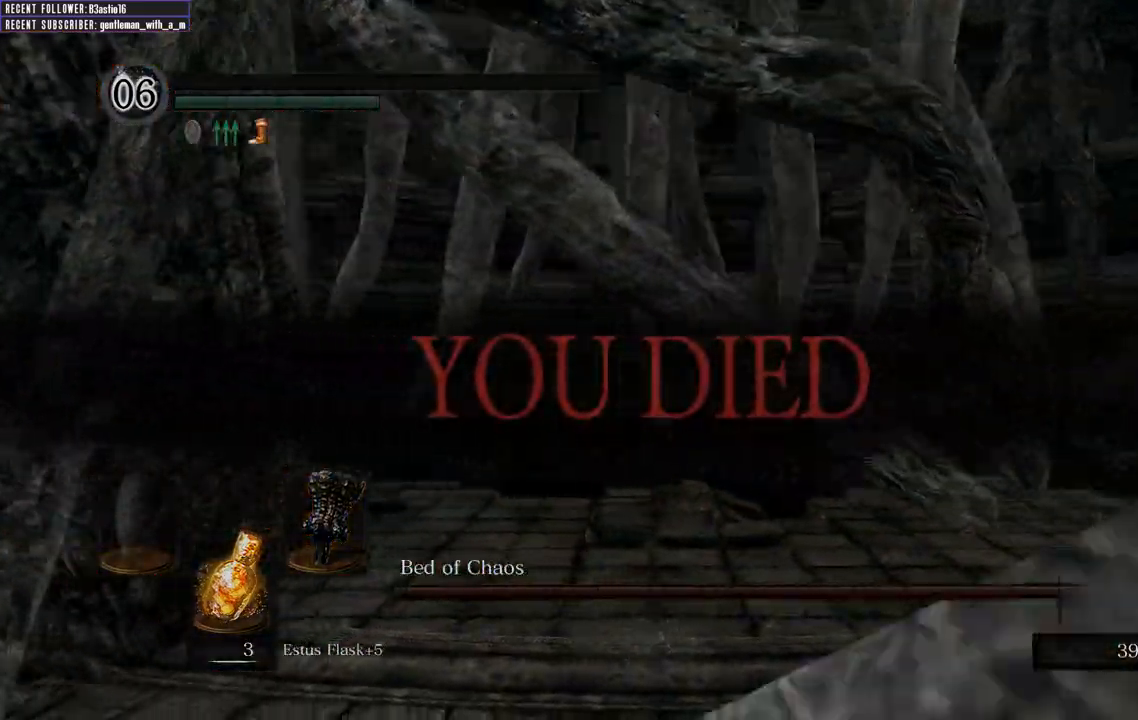
{"dt_ms": 500, "buttons": [], "left_stick": "center", "right_stick": "up", "events": [[33, "right_stick", "center"], [433, "right_stick", "up"]]}
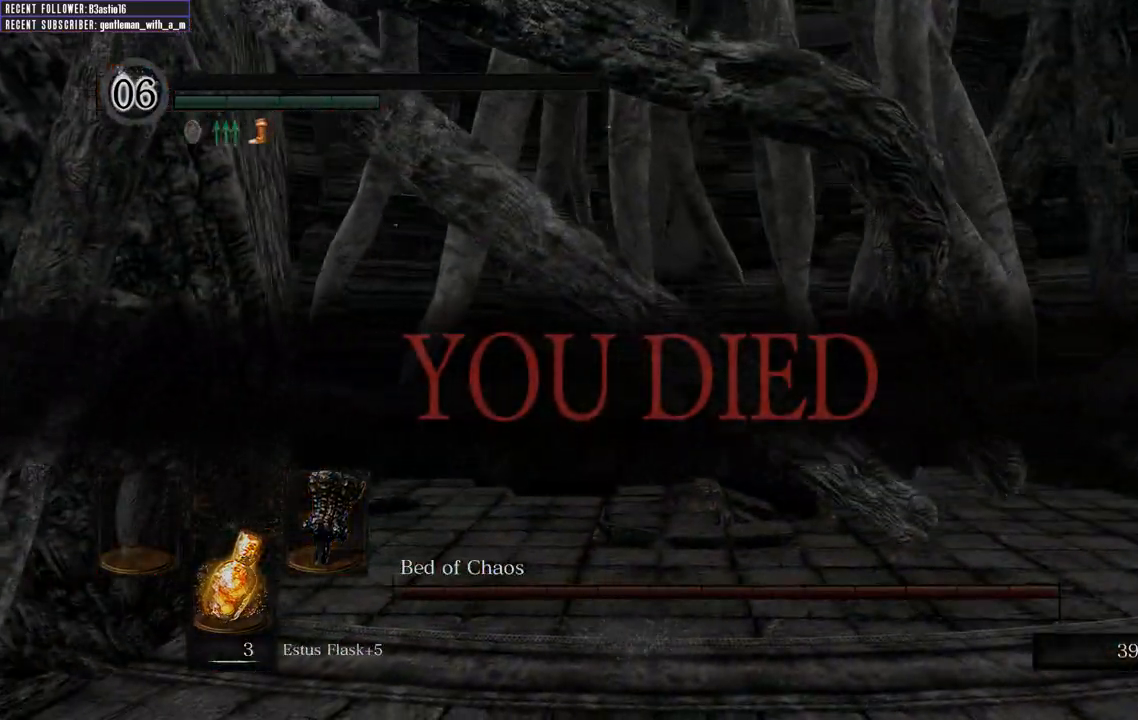
{"dt_ms": 500, "buttons": [], "left_stick": "center", "right_stick": "center", "events": [[150, "right_stick", "center"]]}
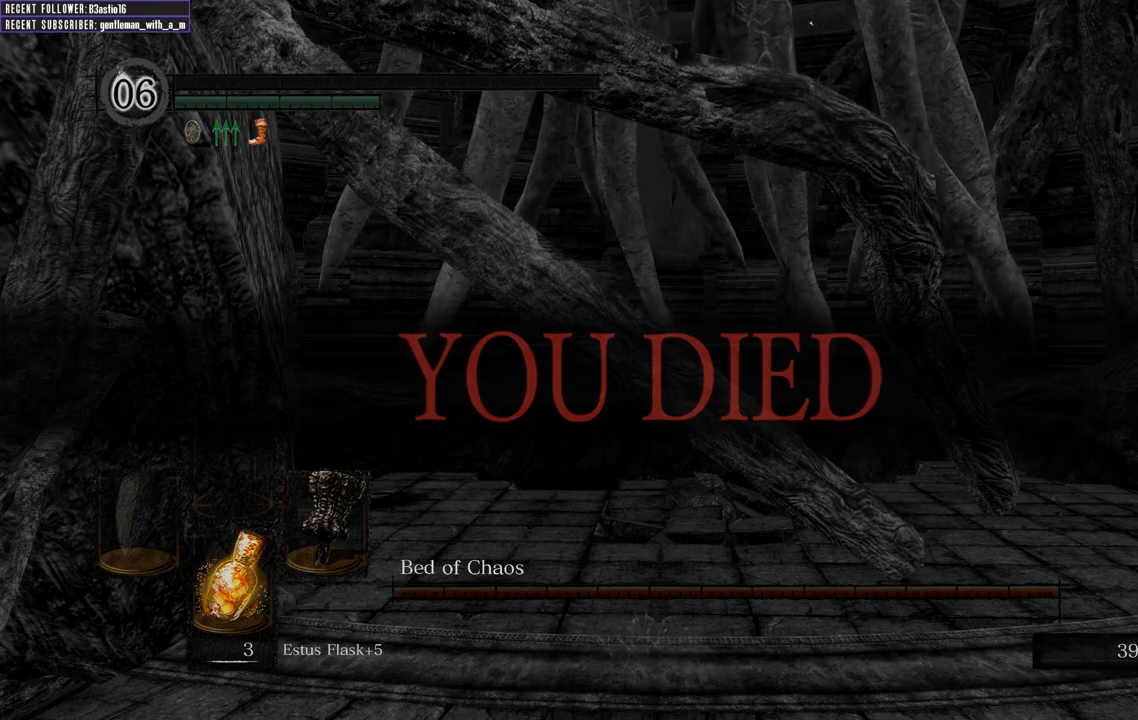
{"dt_ms": 500, "buttons": [], "left_stick": "center", "right_stick": "center", "events": []}
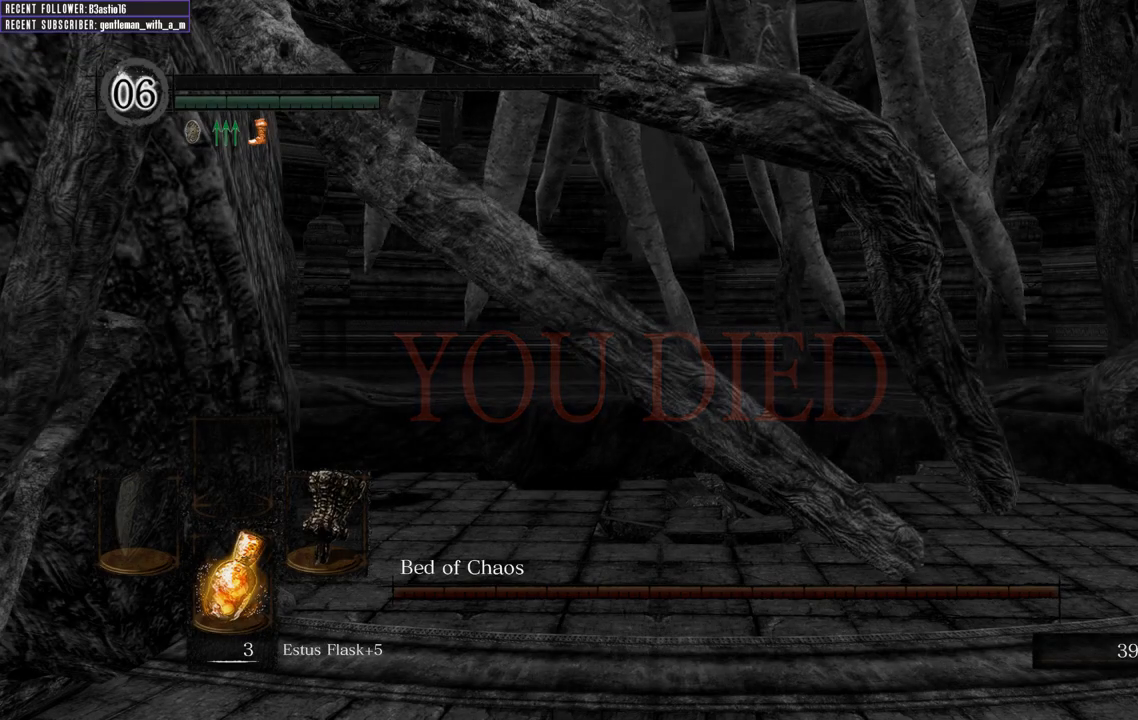
{"dt_ms": 500, "buttons": [], "left_stick": "center", "right_stick": "center", "events": []}
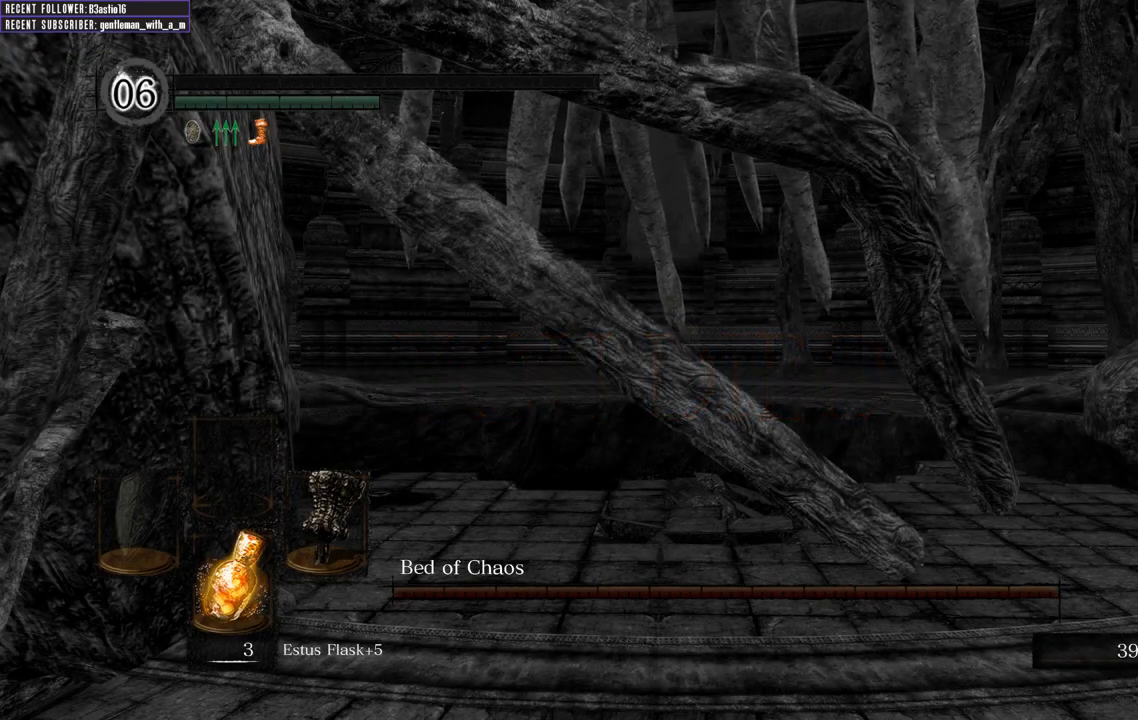
{"dt_ms": 500, "buttons": [], "left_stick": "center", "right_stick": "center", "events": []}
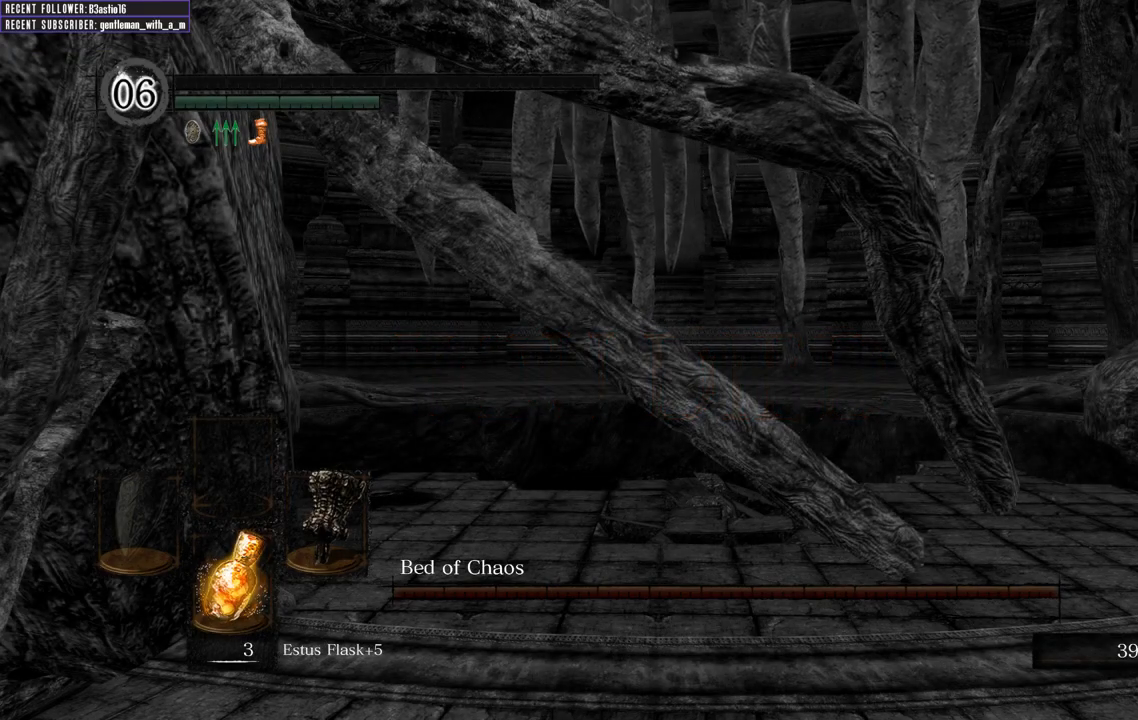
{"dt_ms": 500, "buttons": [], "left_stick": "center", "right_stick": "center", "events": []}
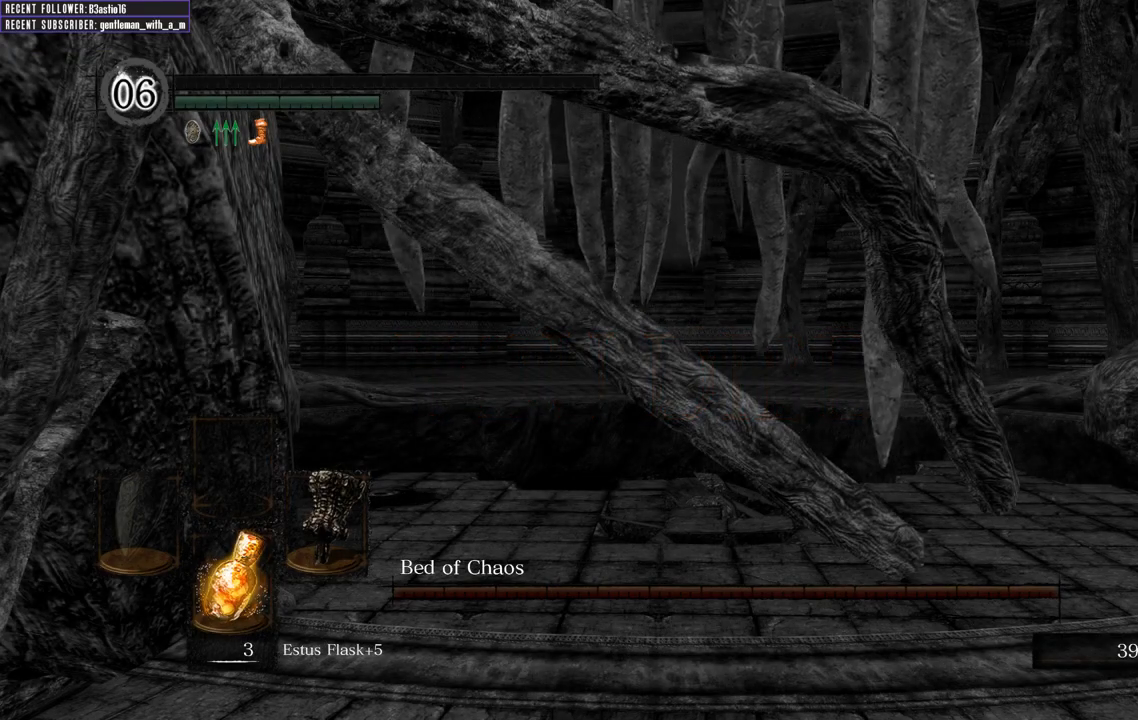
{"dt_ms": 500, "buttons": [], "left_stick": "center", "right_stick": "right", "events": [[183, "right_stick", "right"]]}
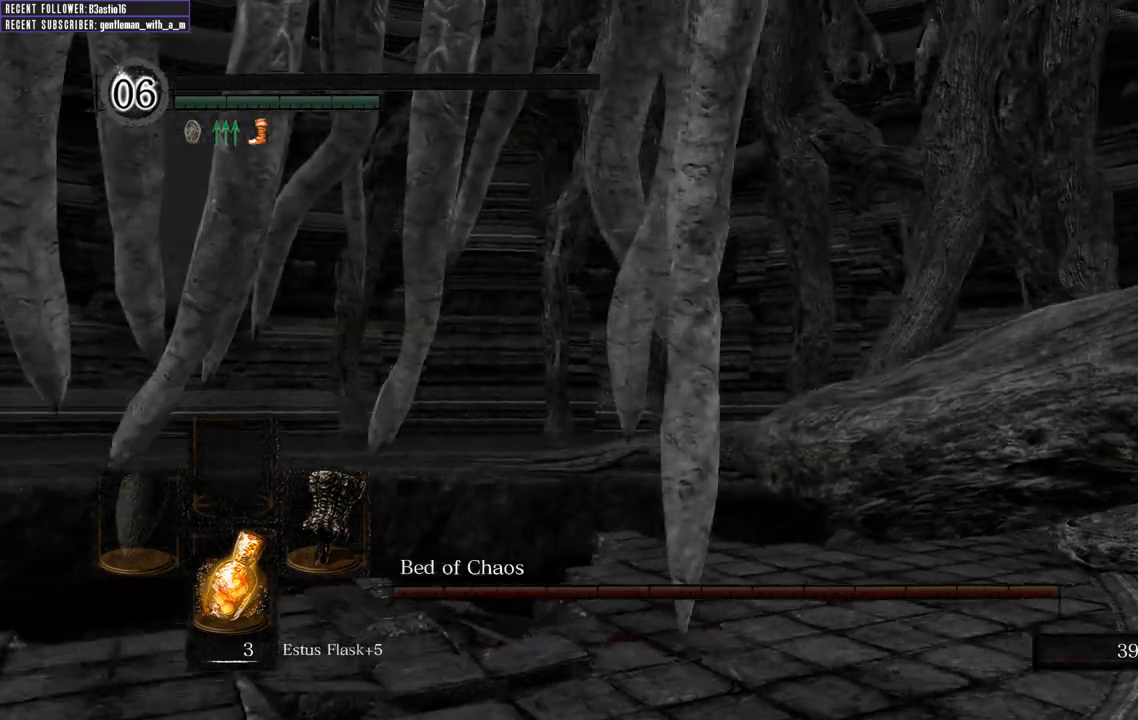
{"dt_ms": 500, "buttons": [], "left_stick": "center", "right_stick": "center", "events": [[500, "right_stick", "center"]]}
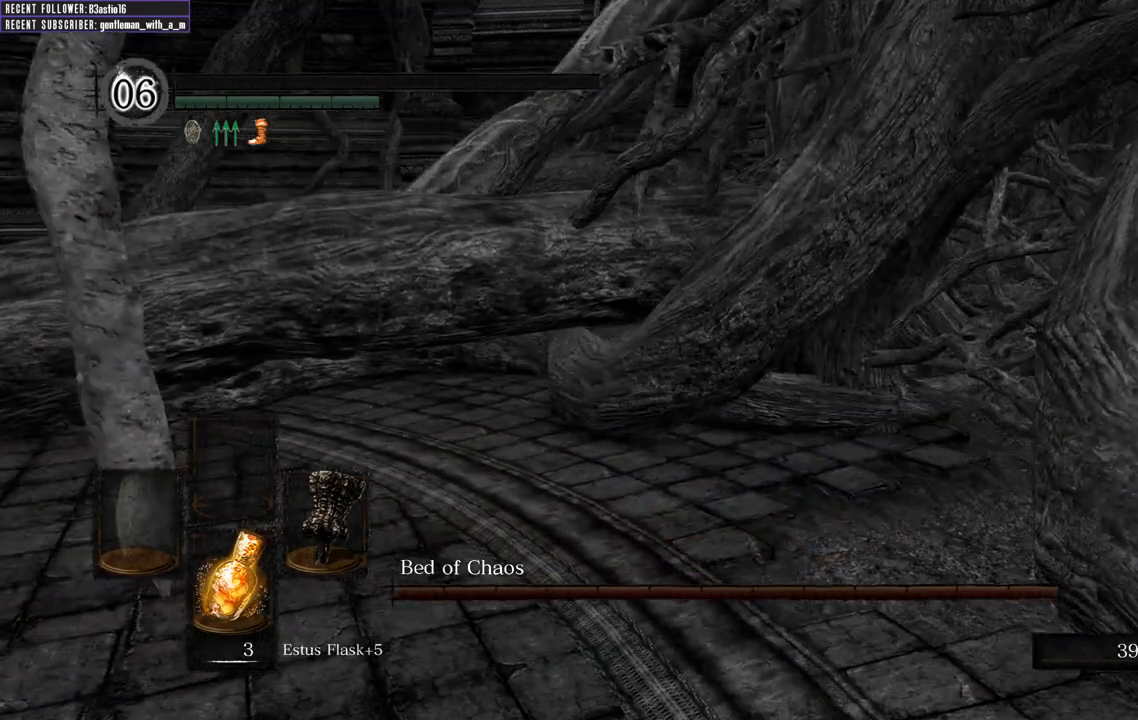
{"dt_ms": 500, "buttons": [], "left_stick": "center", "right_stick": "center", "events": [[233, "right_stick", "right"], [467, "right_stick", "center"]]}